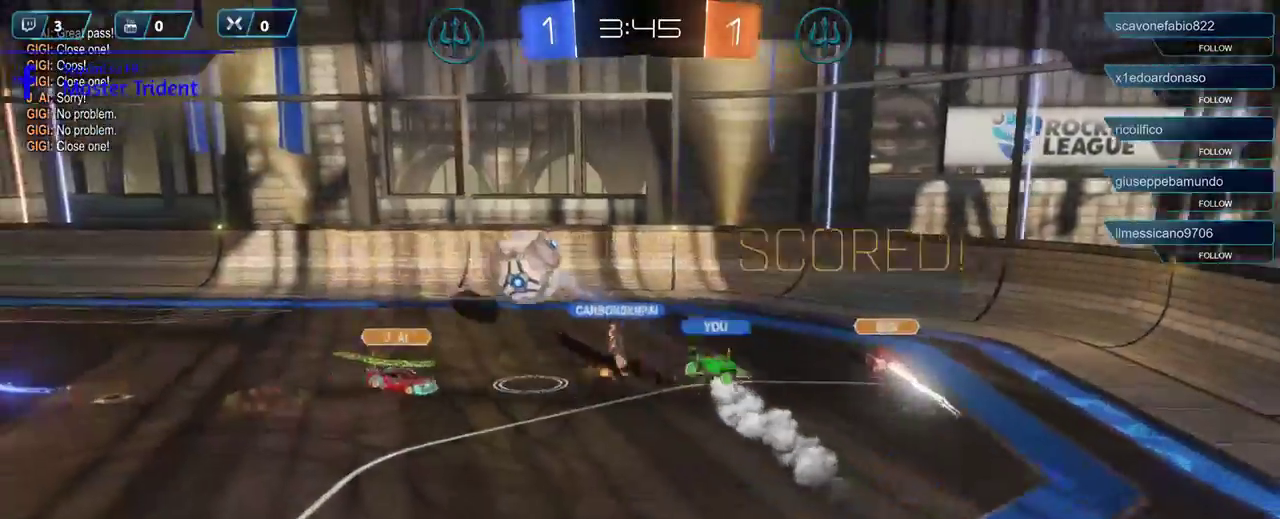
Gameplay with a controller (Xbox layout); each line is a JSON object with the inputs held at the frame after it. "events" lists button and stick changes between this image and that frame as [ms after this image, input, new state], when the widget could be followed in between.
{"buttons": [], "left_stick": "center", "right_stick": "center", "events": []}
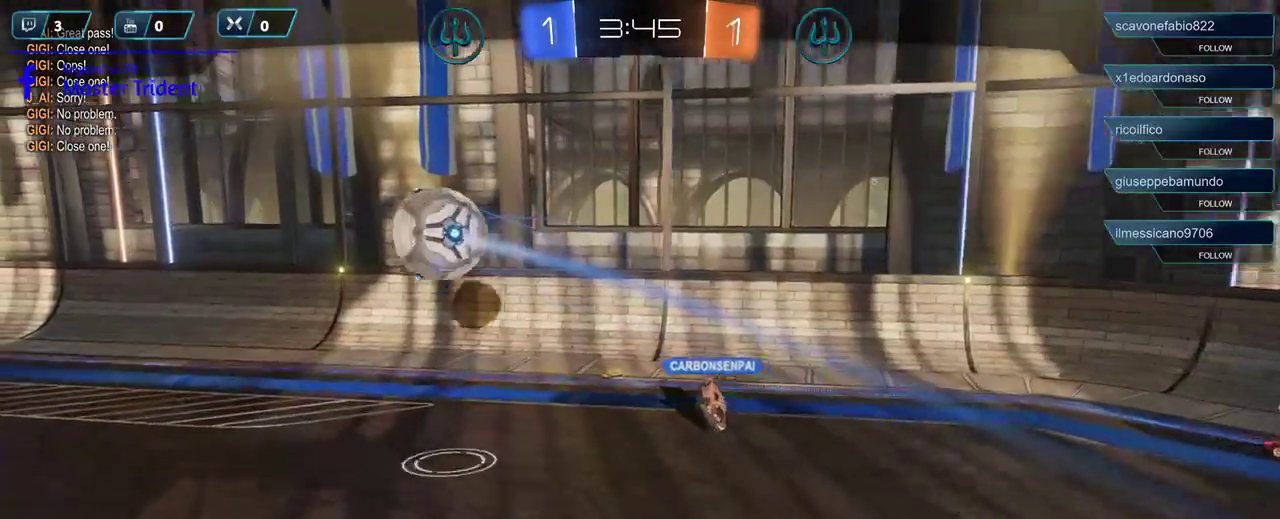
{"buttons": [], "left_stick": "center", "right_stick": "center", "events": []}
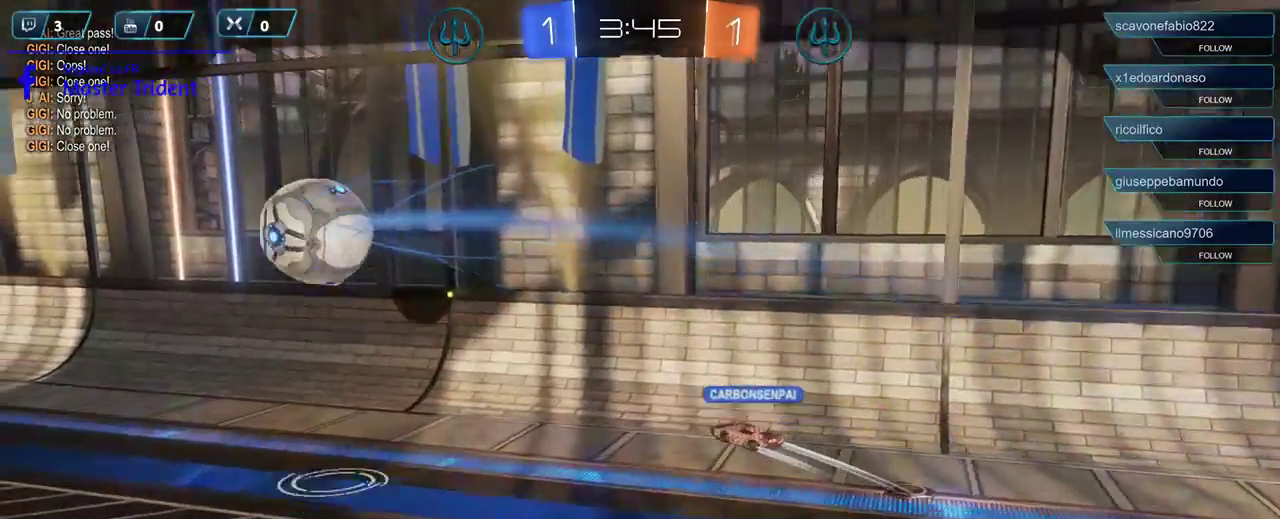
{"buttons": [], "left_stick": "center", "right_stick": "center", "events": []}
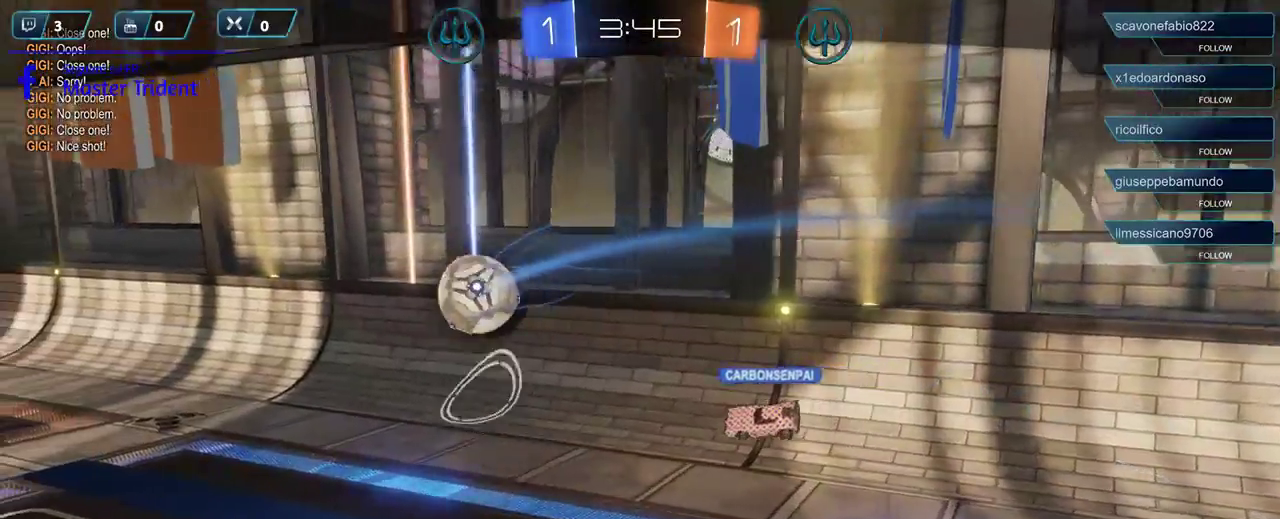
{"buttons": [], "left_stick": "center", "right_stick": "center", "events": []}
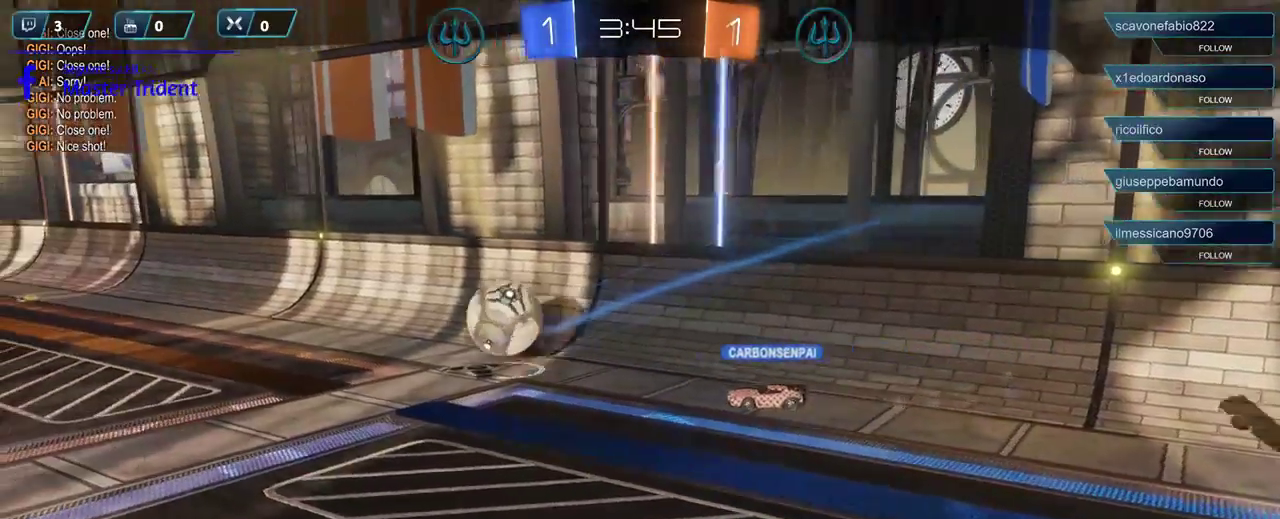
{"buttons": [], "left_stick": "center", "right_stick": "center", "events": []}
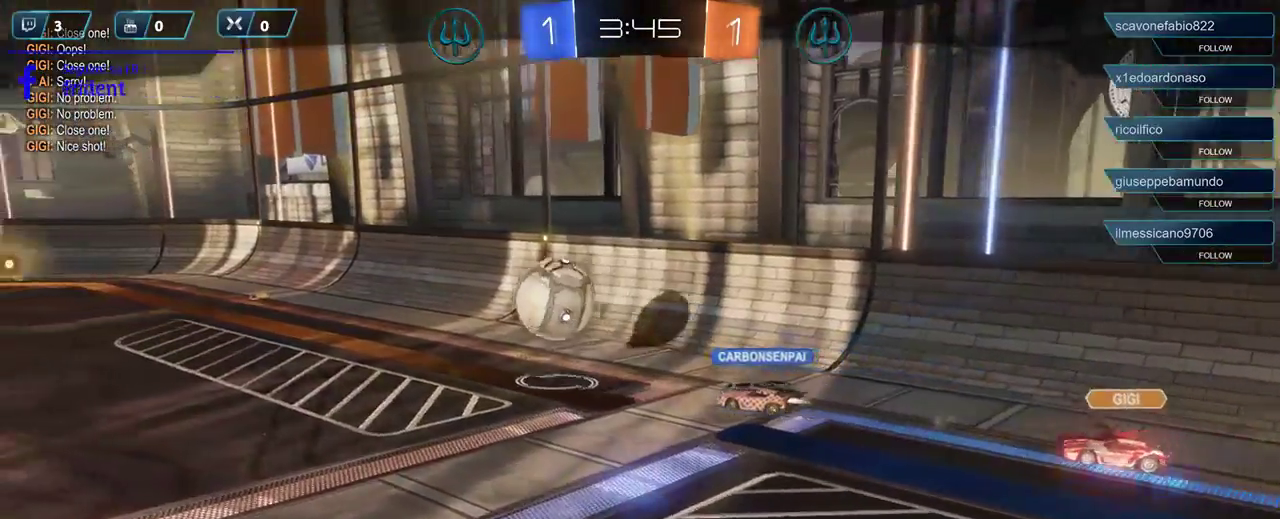
{"buttons": [], "left_stick": "center", "right_stick": "center", "events": []}
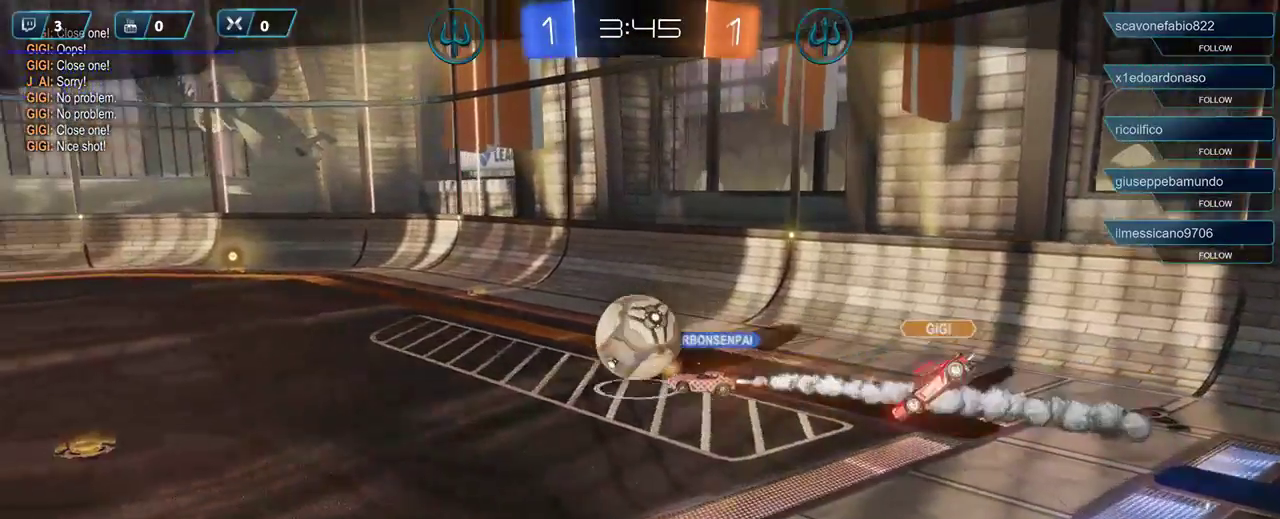
{"buttons": [], "left_stick": "center", "right_stick": "center", "events": []}
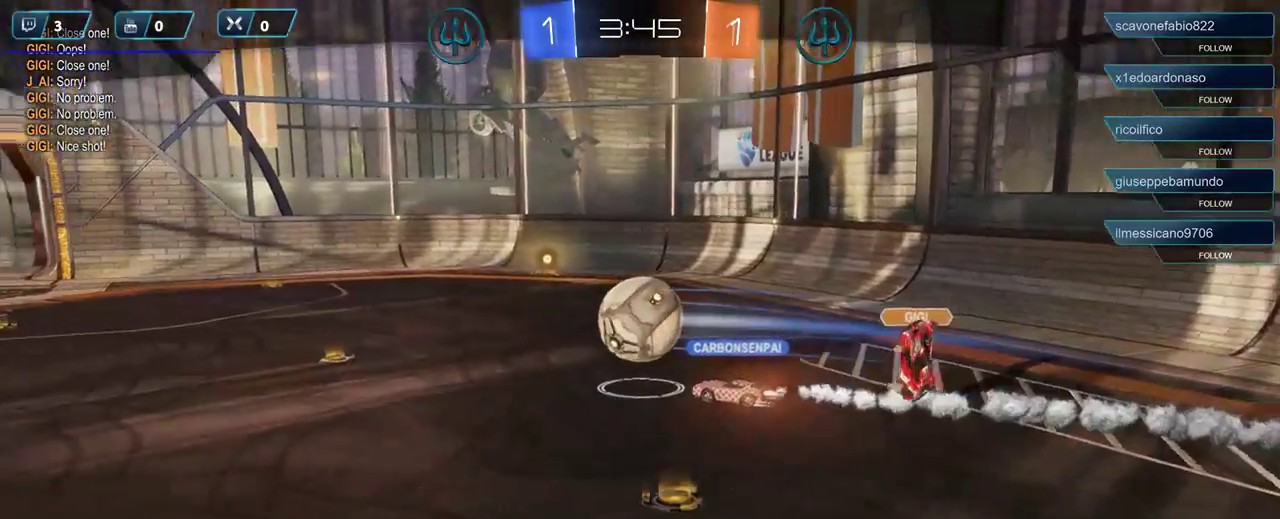
{"buttons": [], "left_stick": "center", "right_stick": "center", "events": []}
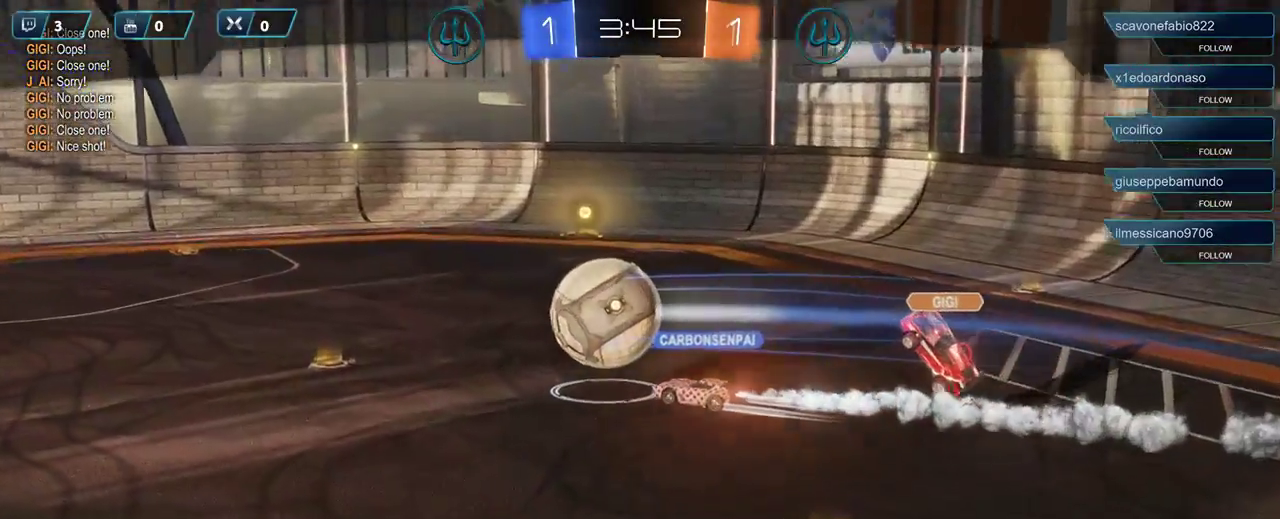
{"buttons": ["A"], "left_stick": "center", "right_stick": "center", "events": [[433, "A", "down"]]}
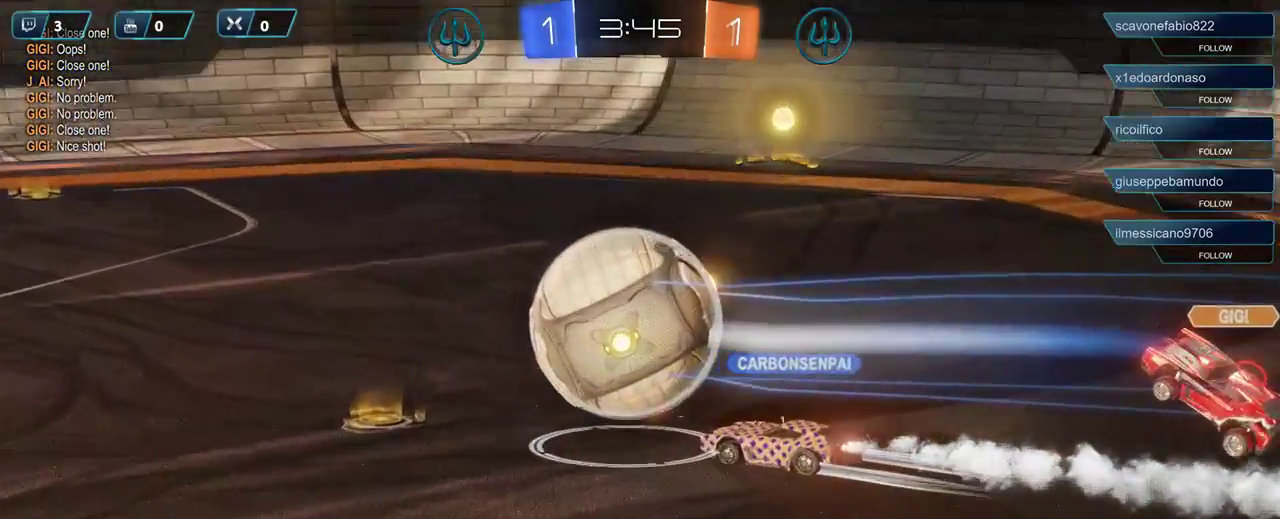
{"buttons": [], "left_stick": "center", "right_stick": "center", "events": [[17, "A", "up"], [133, "A", "down"], [200, "A", "up"]]}
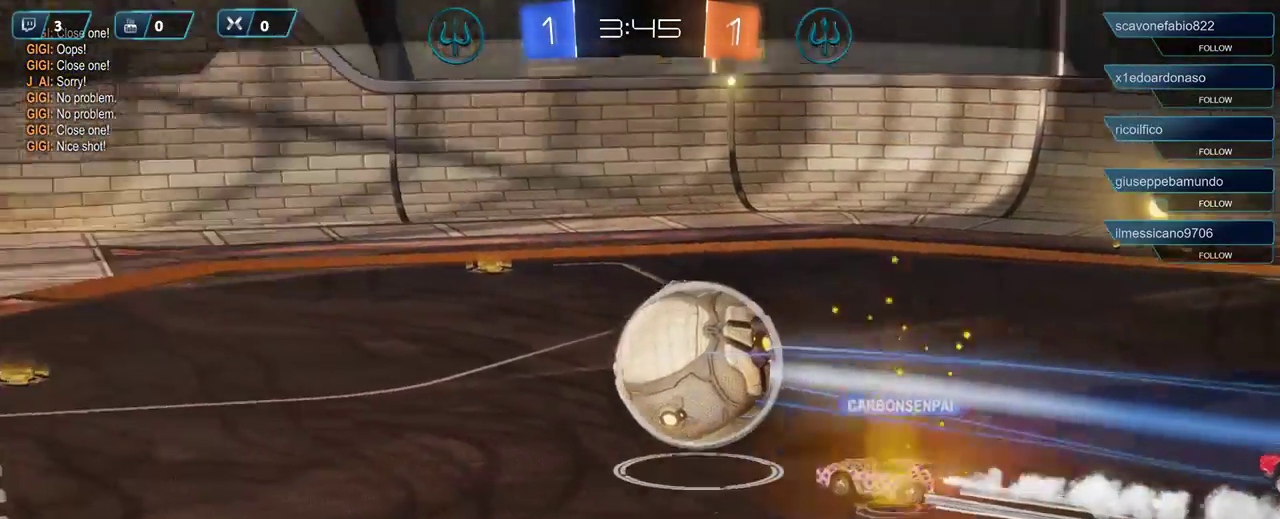
{"buttons": [], "left_stick": "center", "right_stick": "center", "events": []}
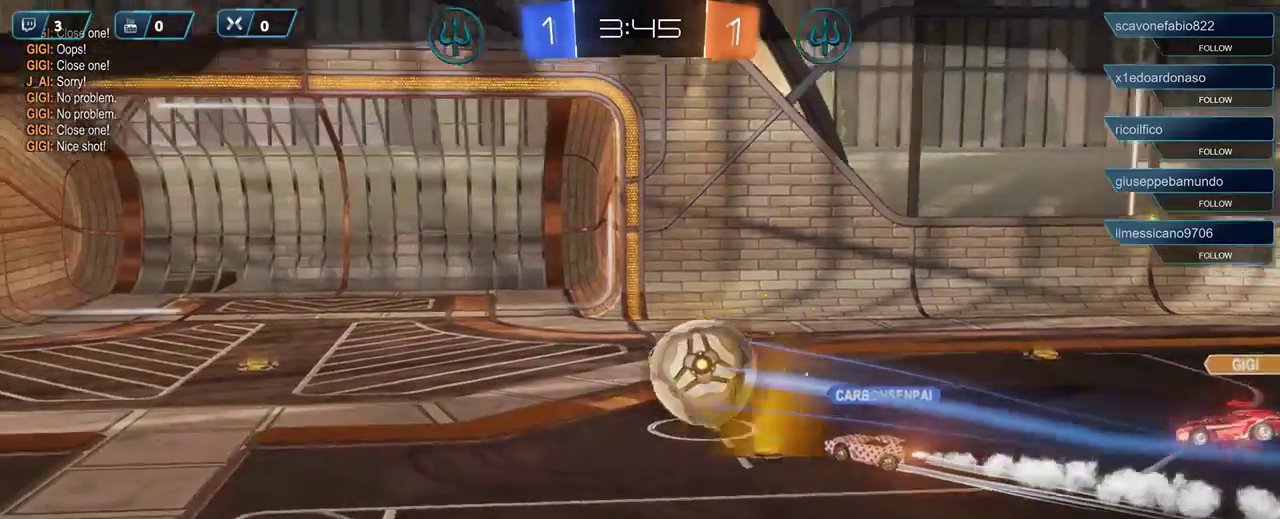
{"buttons": [], "left_stick": "center", "right_stick": "center", "events": []}
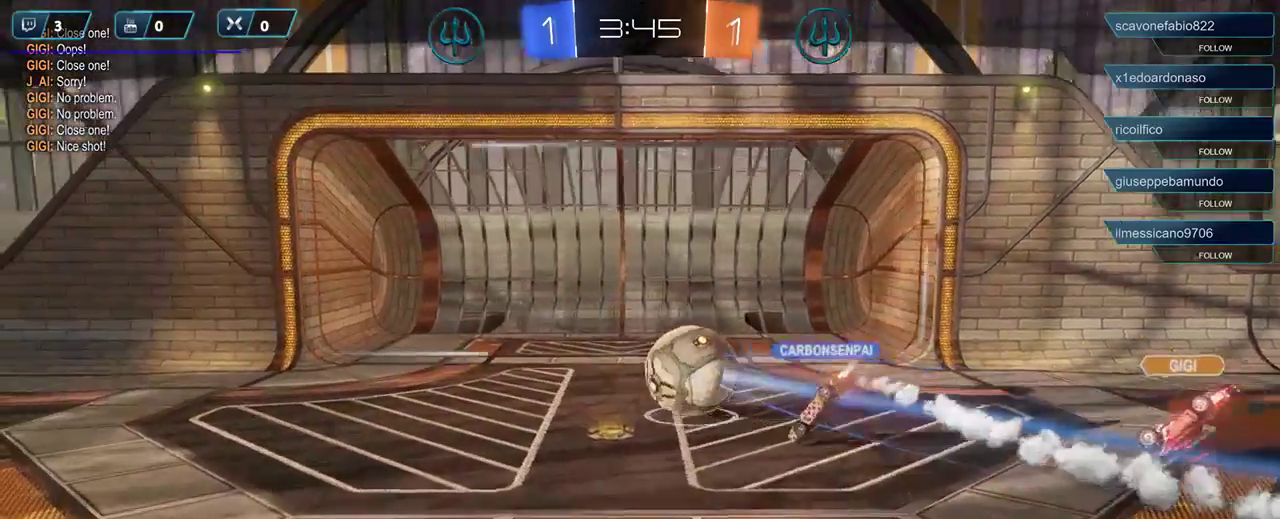
{"buttons": [], "left_stick": "center", "right_stick": "center", "events": []}
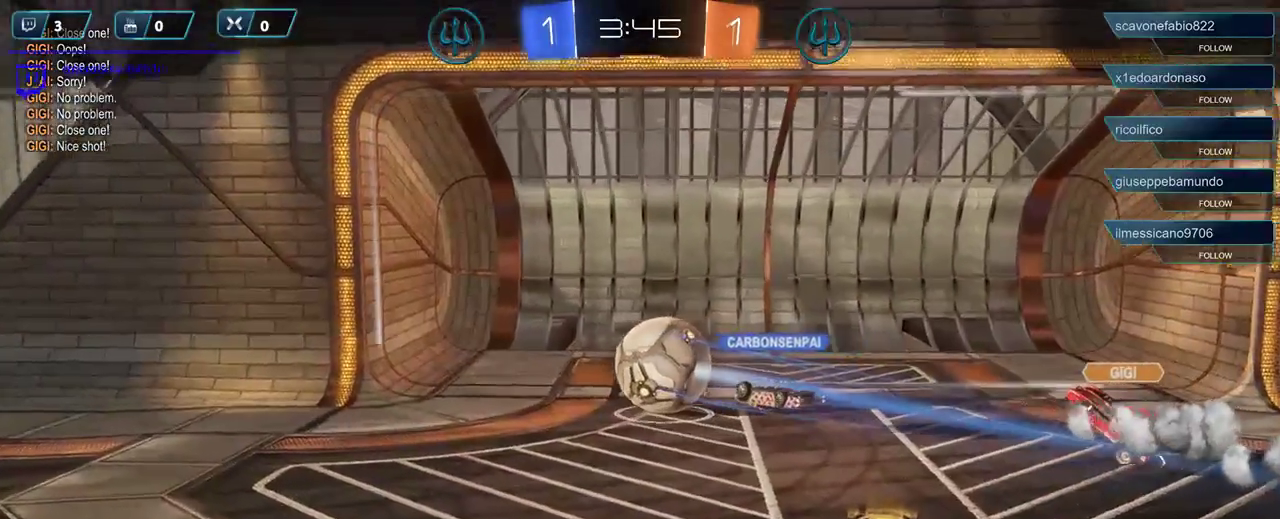
{"buttons": [], "left_stick": "center", "right_stick": "center", "events": []}
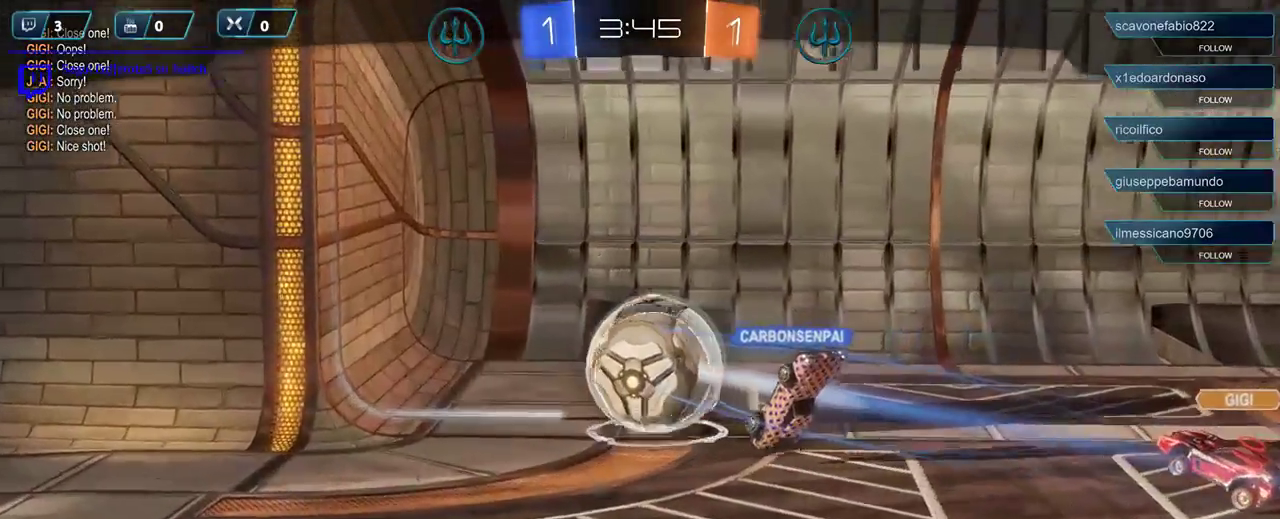
{"buttons": [], "left_stick": "center", "right_stick": "center", "events": []}
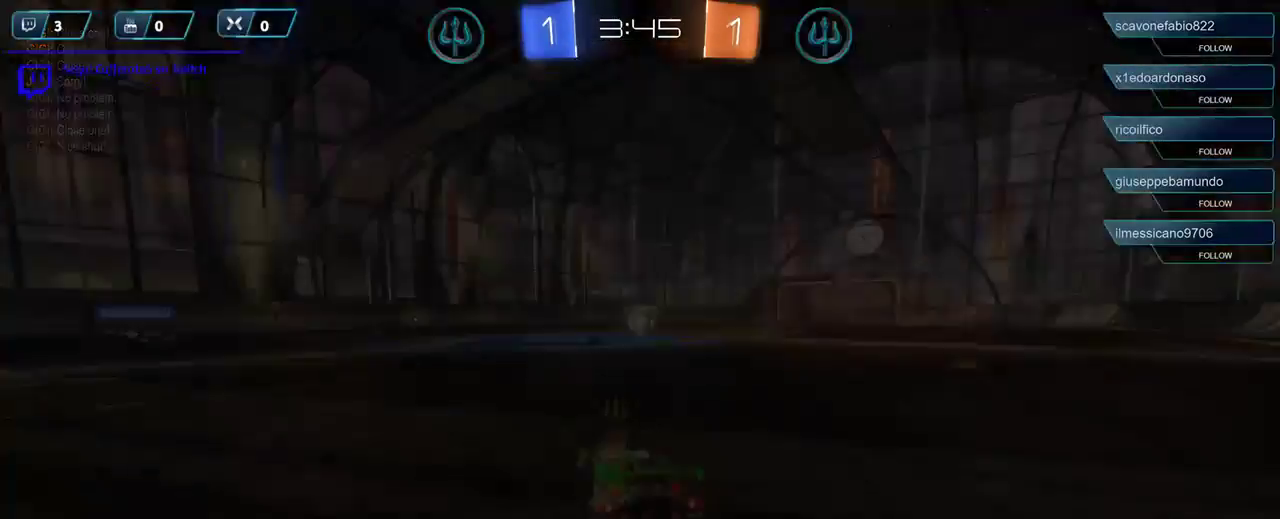
{"buttons": [], "left_stick": "center", "right_stick": "center", "events": []}
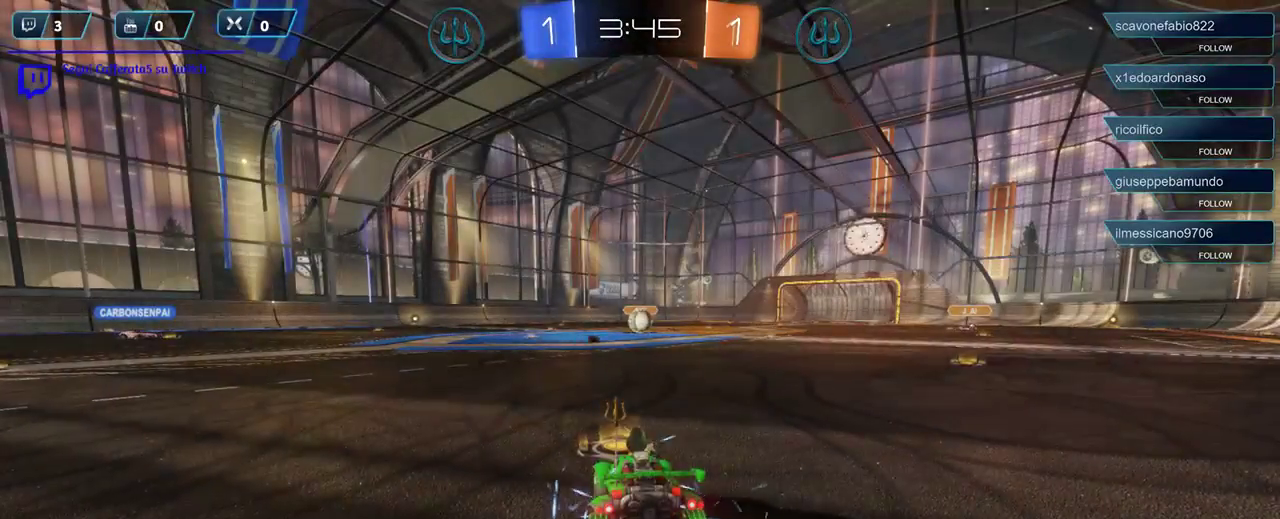
{"buttons": [], "left_stick": "center", "right_stick": "center", "events": []}
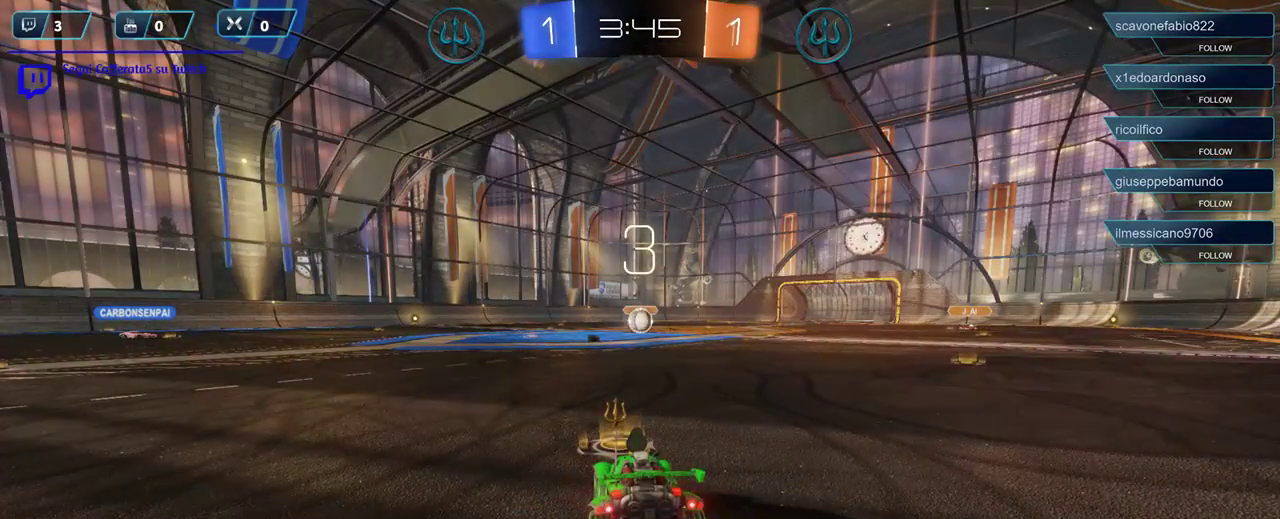
{"buttons": [], "left_stick": "center", "right_stick": "center", "events": []}
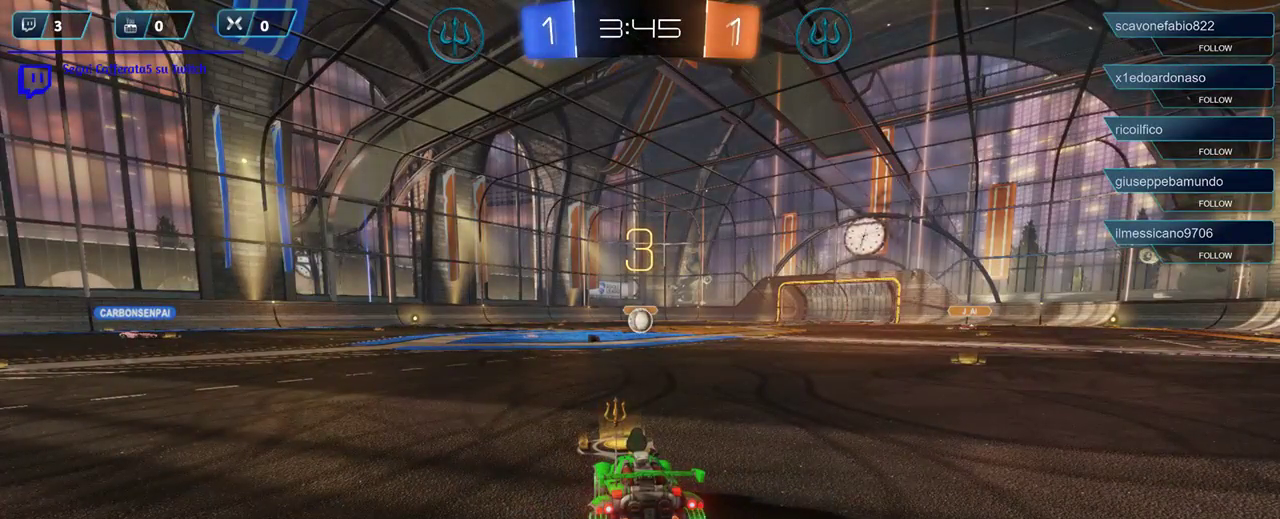
{"buttons": ["L2", "R3"], "left_stick": "center", "right_stick": "center", "events": [[333, "L2", "down"], [400, "R3", "down"]]}
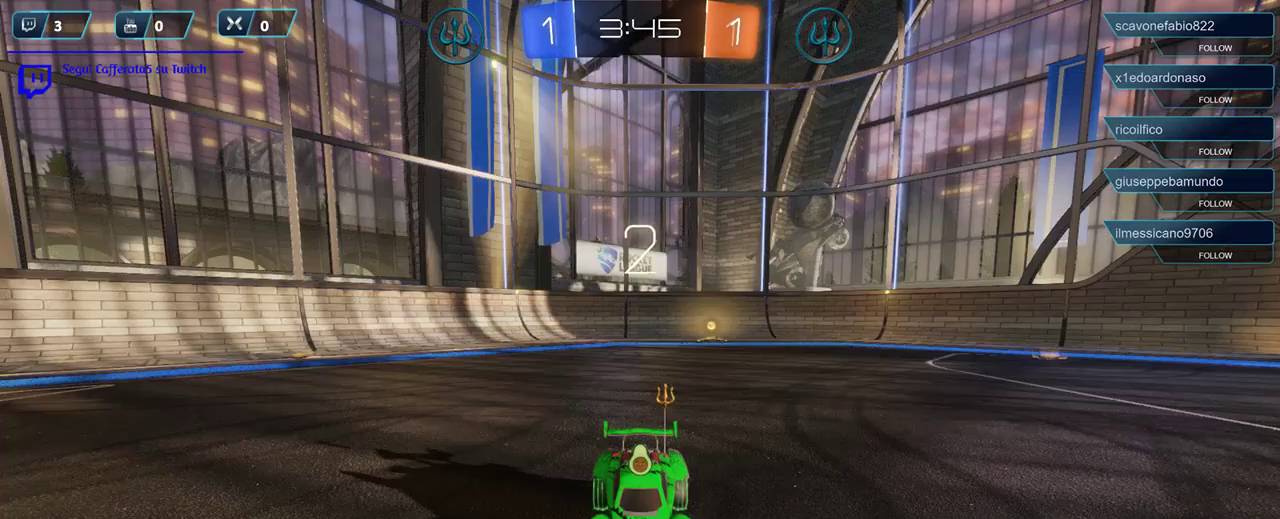
{"buttons": ["L2", "R3"], "left_stick": "center", "right_stick": "center", "events": []}
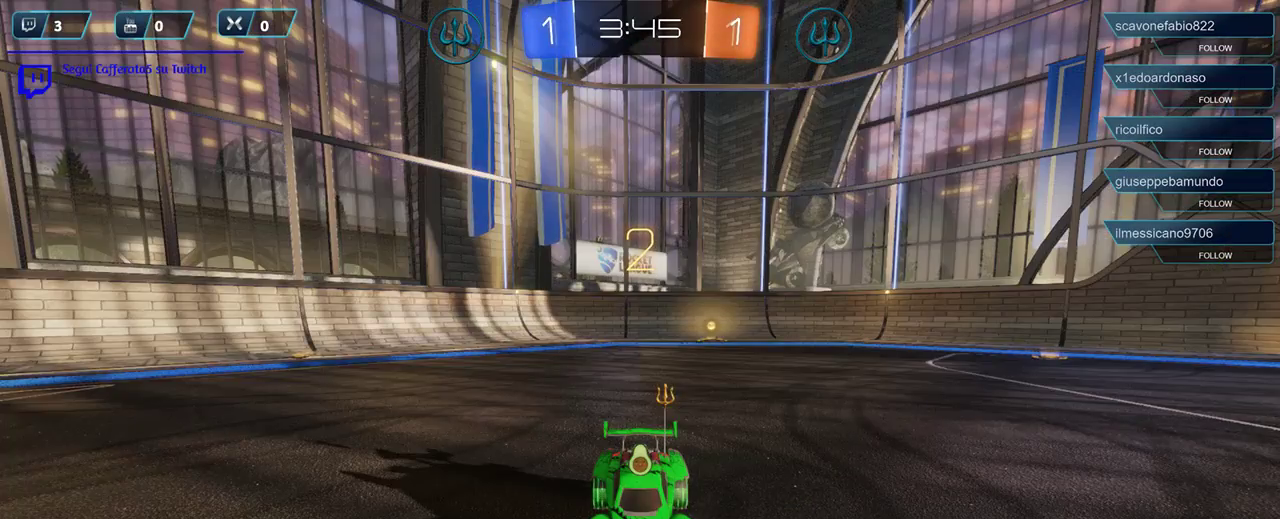
{"buttons": ["L2", "R3"], "left_stick": "center", "right_stick": "center", "events": []}
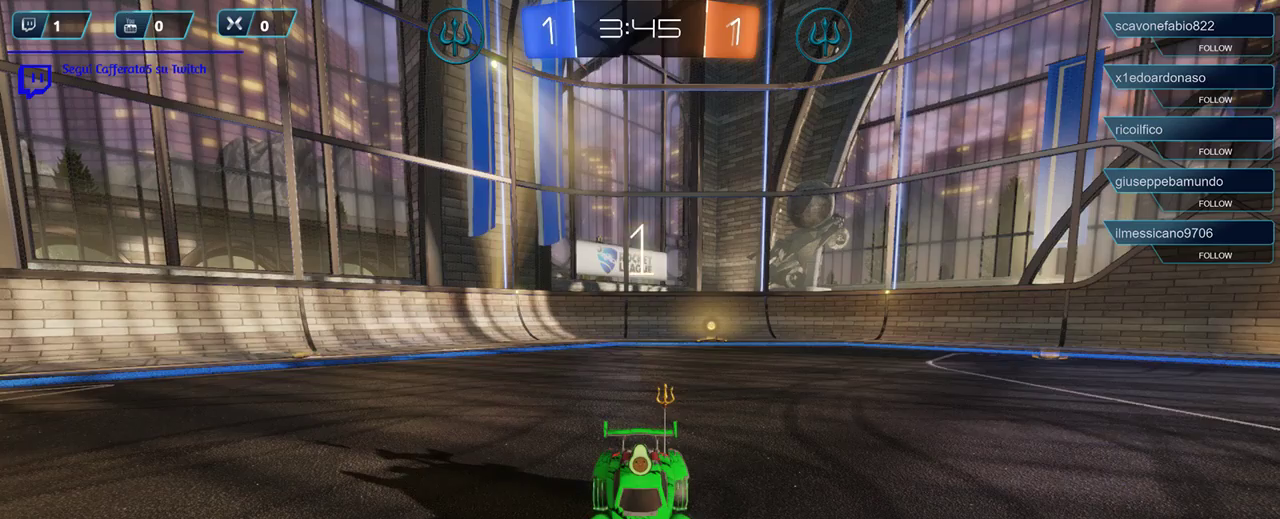
{"buttons": ["L2", "R3"], "left_stick": "center", "right_stick": "center", "events": []}
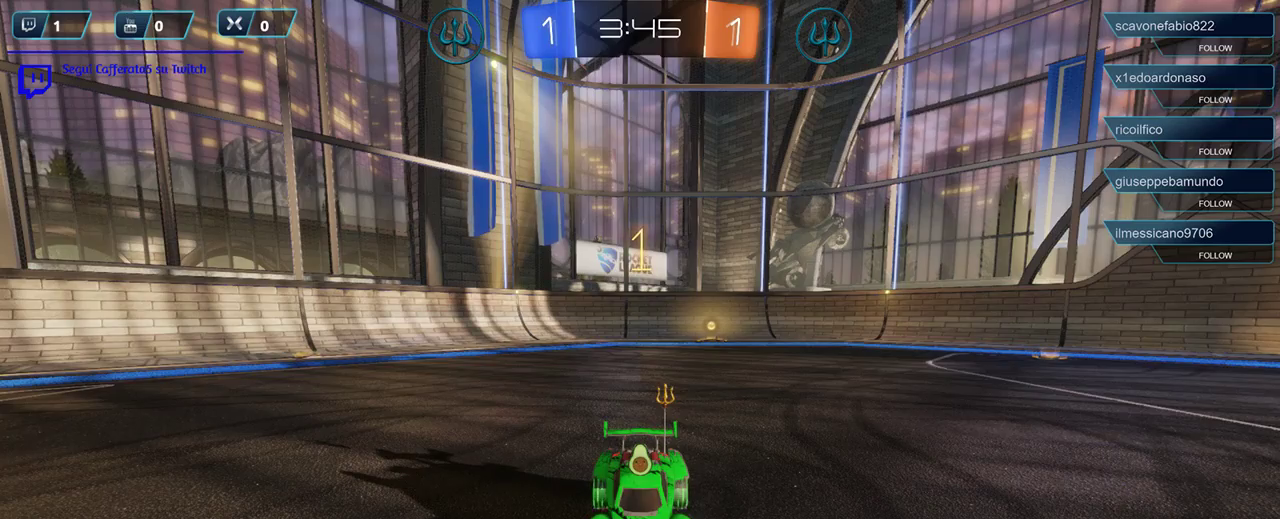
{"buttons": ["L2", "R3"], "left_stick": "left", "right_stick": "center", "events": [[467, "left_stick", "left"]]}
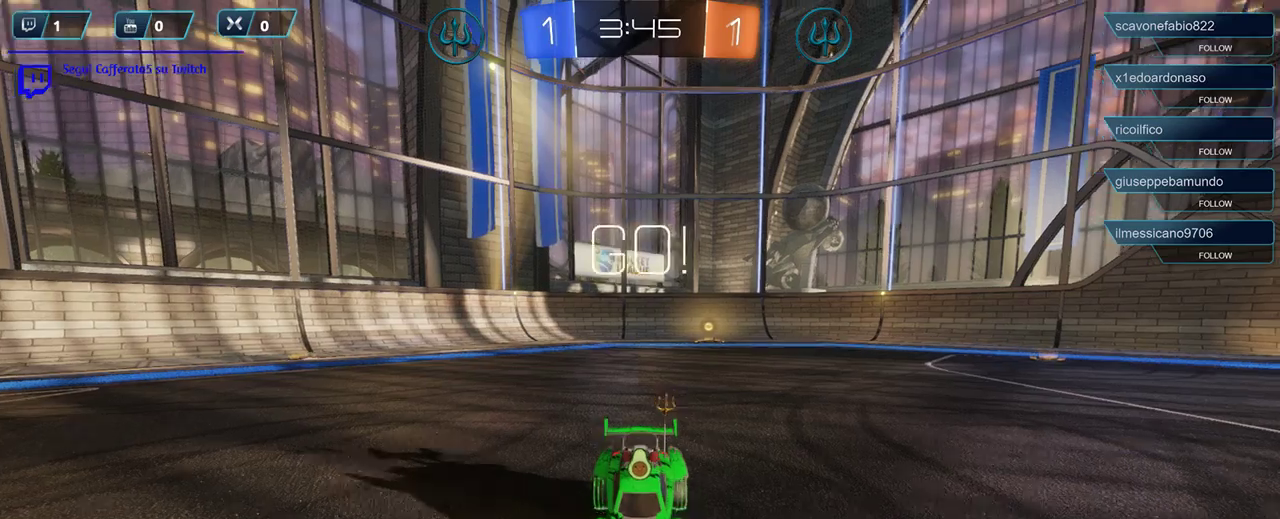
{"buttons": ["L2"], "left_stick": "down", "right_stick": "center", "events": [[67, "R3", "up"], [100, "left_stick", "center"], [267, "left_stick", "down"], [400, "A", "down"], [433, "A", "up"]]}
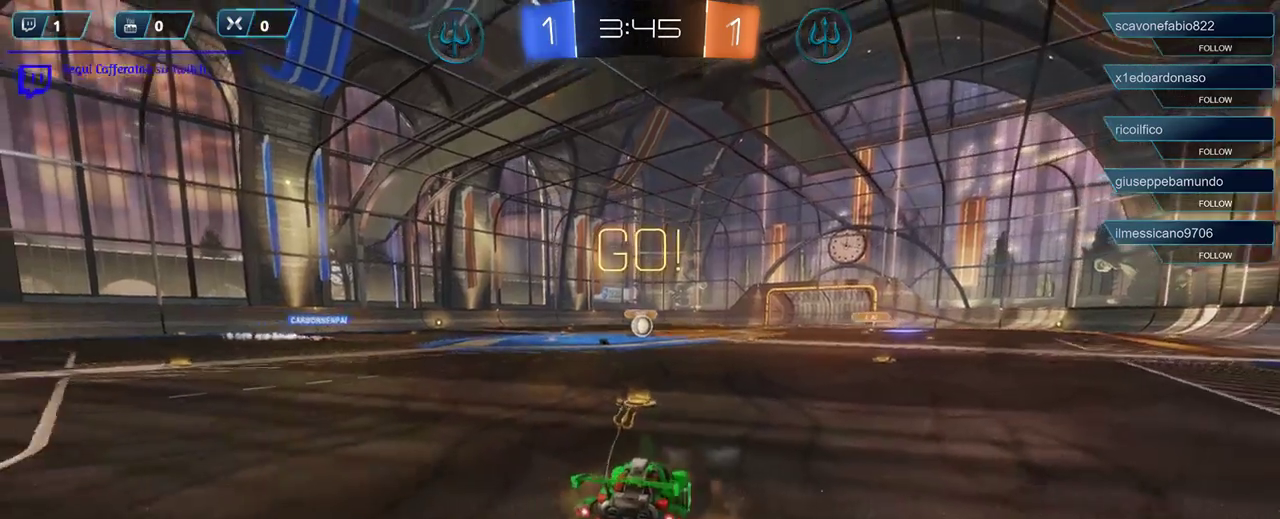
{"buttons": [], "left_stick": "down", "right_stick": "center", "events": [[83, "A", "down"], [117, "A", "up"], [200, "A", "down"], [283, "A", "up"], [467, "L2", "up"]]}
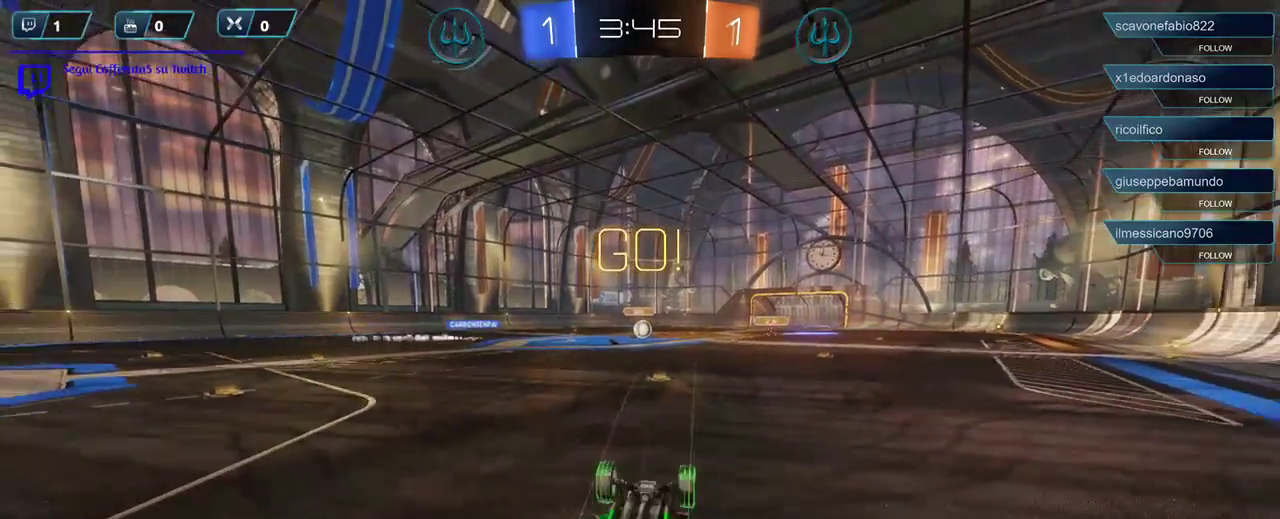
{"buttons": ["R2"], "left_stick": "down-left", "right_stick": "center", "events": [[33, "left_stick", "down-right"], [350, "left_stick", "center"], [400, "left_stick", "left"], [467, "R2", "down"], [483, "left_stick", "down-left"]]}
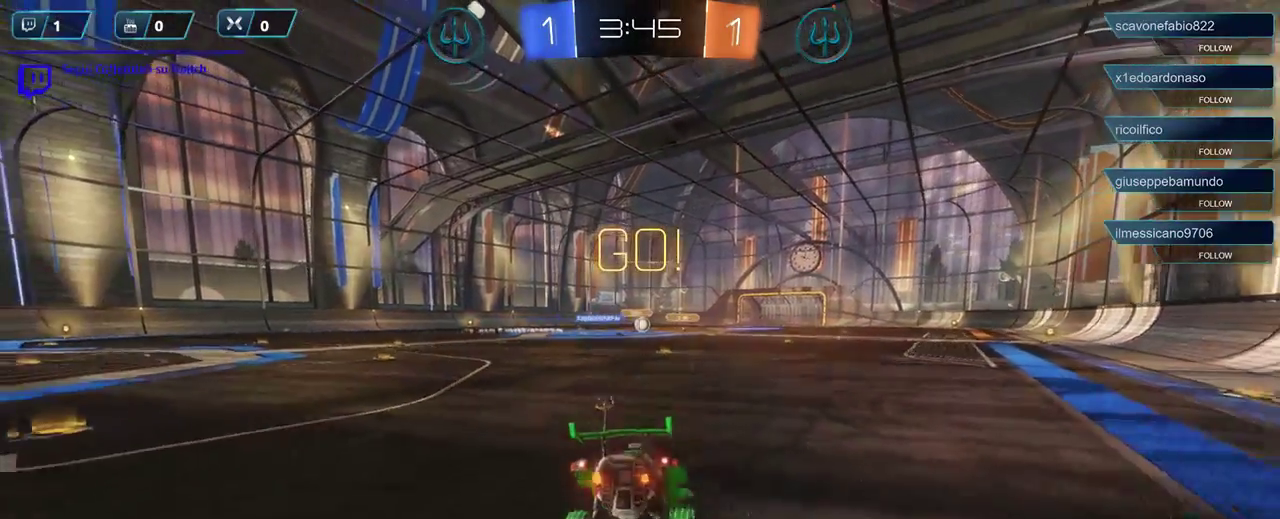
{"buttons": ["R2"], "left_stick": "down-left", "right_stick": "center", "events": []}
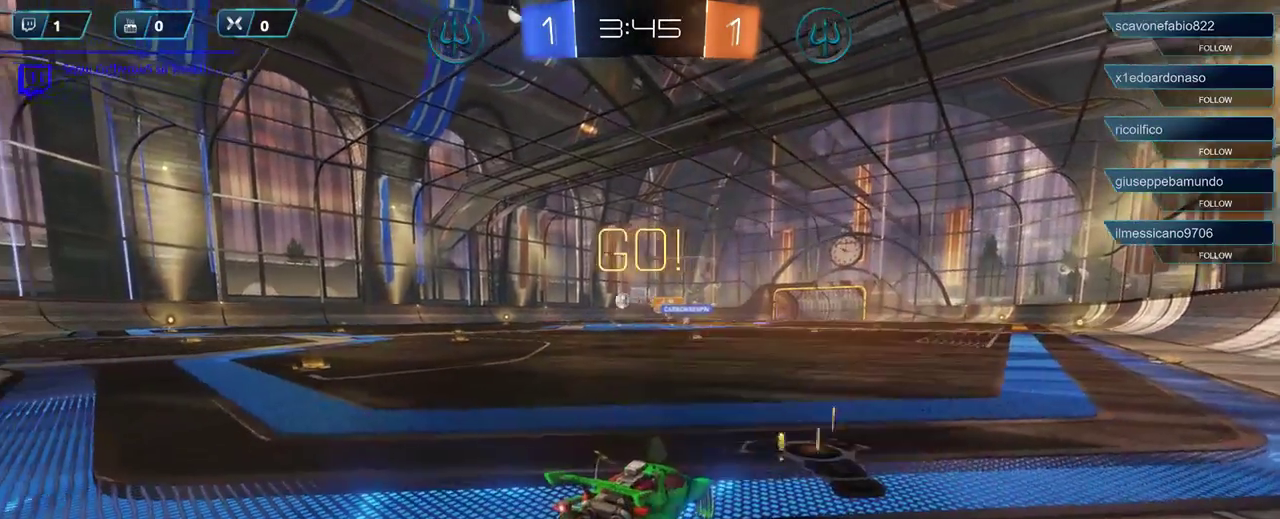
{"buttons": ["R2"], "left_stick": "down-left", "right_stick": "center", "events": []}
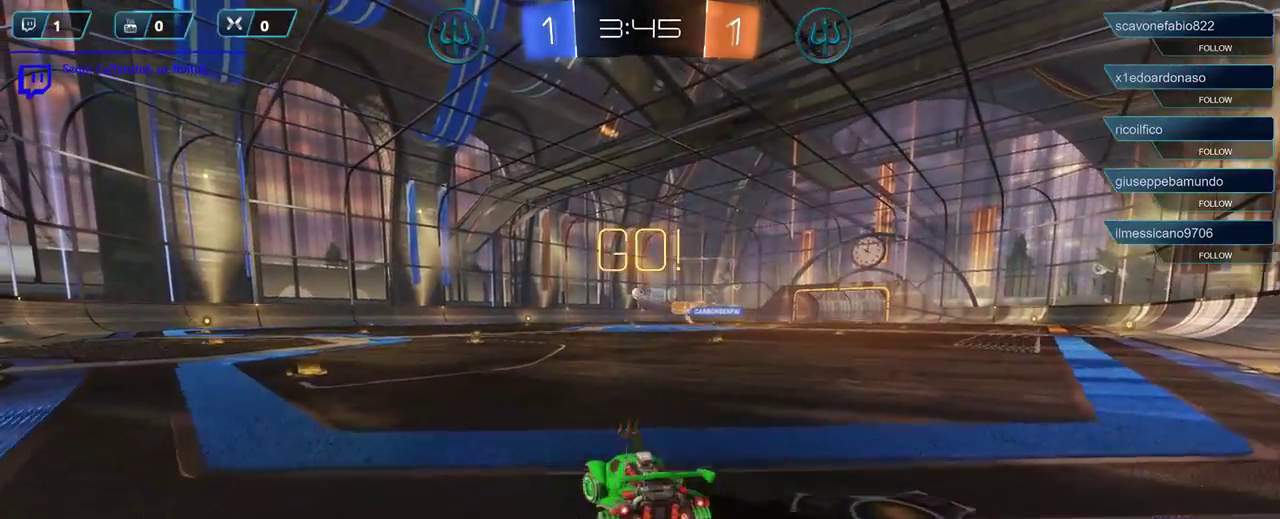
{"buttons": ["R2"], "left_stick": "center", "right_stick": "center", "events": [[300, "left_stick", "center"]]}